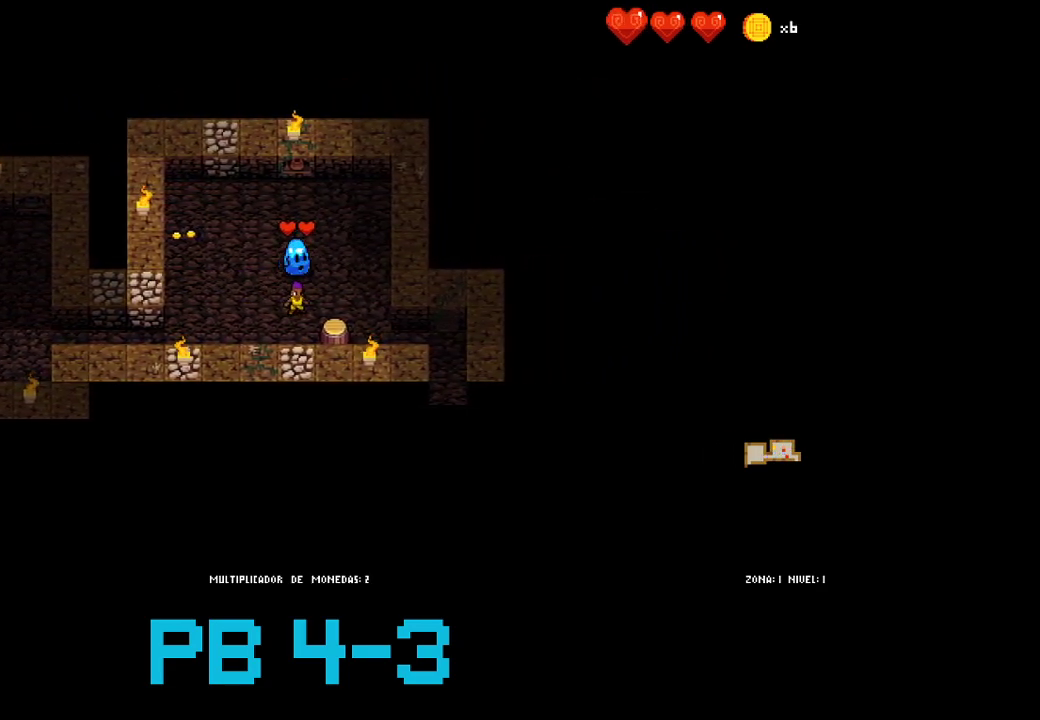
Gameplay with a controller (PlayStation layout); each line is a JSON object with the inputs held at the frame after it (dt_ms = milliseconds from this image to that frame). "events" lists button and stick changes between this image and that frame as [ms after this image, input, new state], when the widget could be followed in between. Not read: L3 R3.
{"dt_ms": 500, "buttons": ["CIRCLE"], "events": [[33, "TRIANGLE", "up"], [200, "TRIANGLE", "down"], [300, "TRIANGLE", "up"], [483, "CIRCLE", "down"]]}
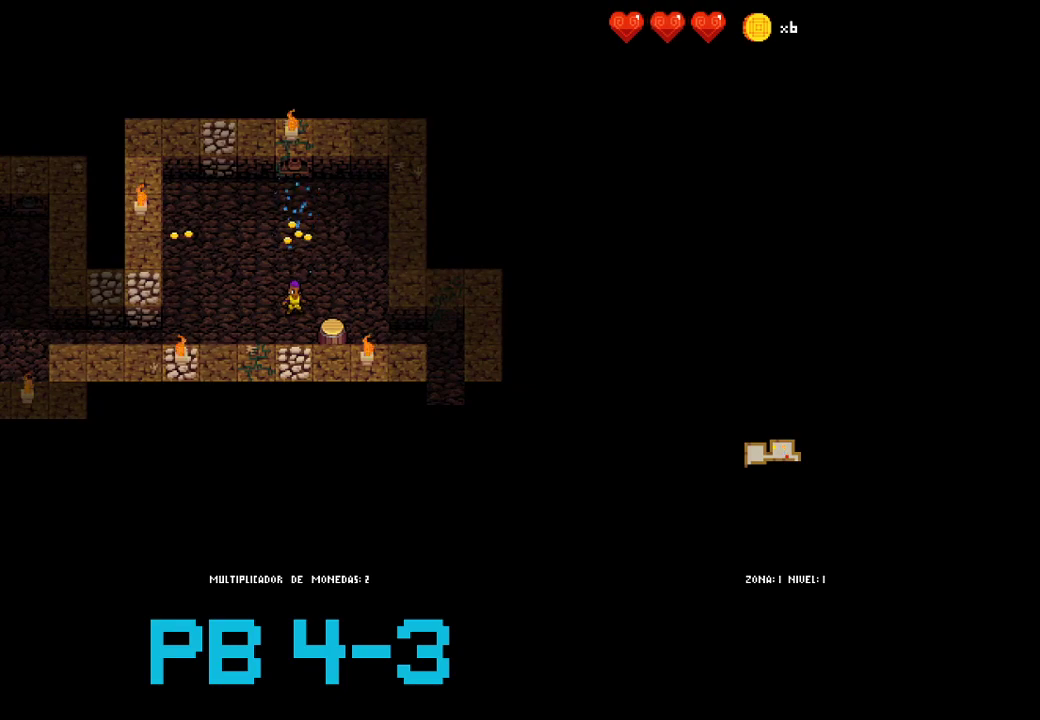
{"dt_ms": 500, "buttons": ["CROSS"], "events": [[50, "CIRCLE", "up"], [217, "CIRCLE", "down"], [317, "CIRCLE", "up"], [483, "CROSS", "down"]]}
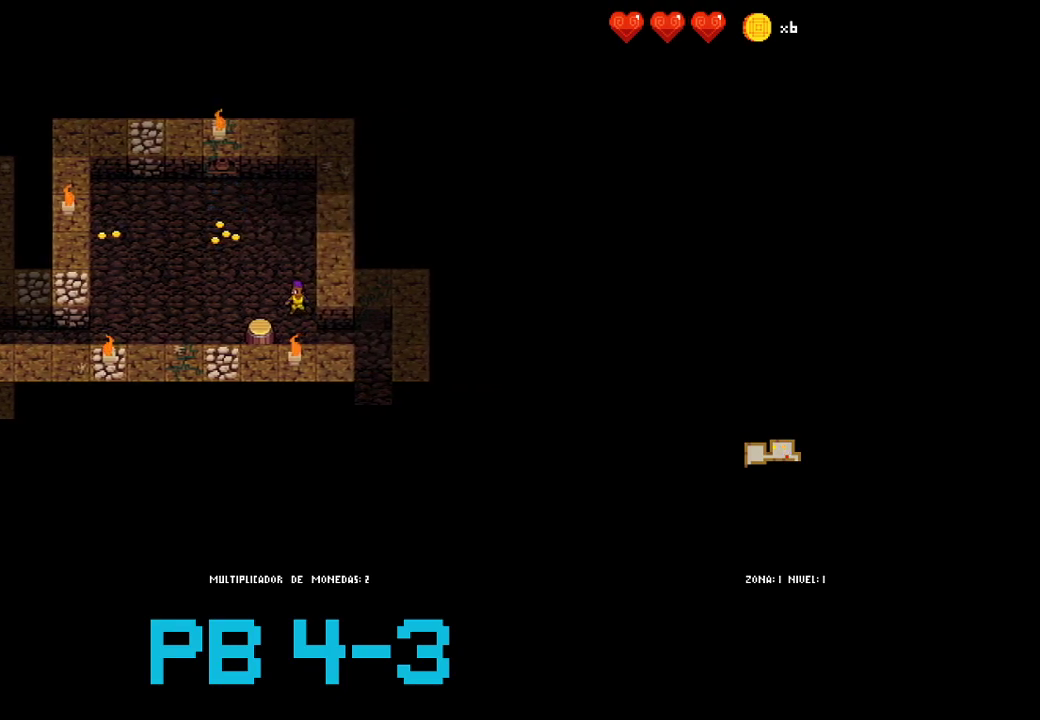
{"dt_ms": 500, "buttons": ["CIRCLE"], "events": [[50, "CROSS", "up"], [267, "CIRCLE", "down"], [333, "CIRCLE", "up"], [500, "CIRCLE", "down"]]}
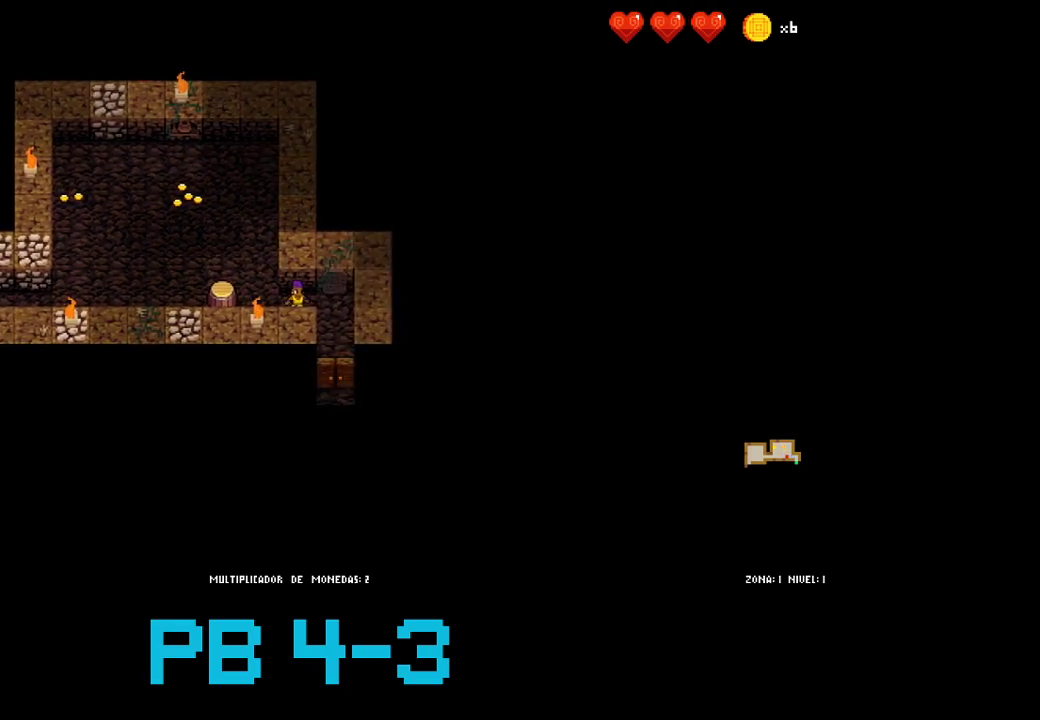
{"dt_ms": 500, "buttons": [], "events": [[100, "CIRCLE", "up"], [267, "CROSS", "down"], [300, "CROSS", "up"]]}
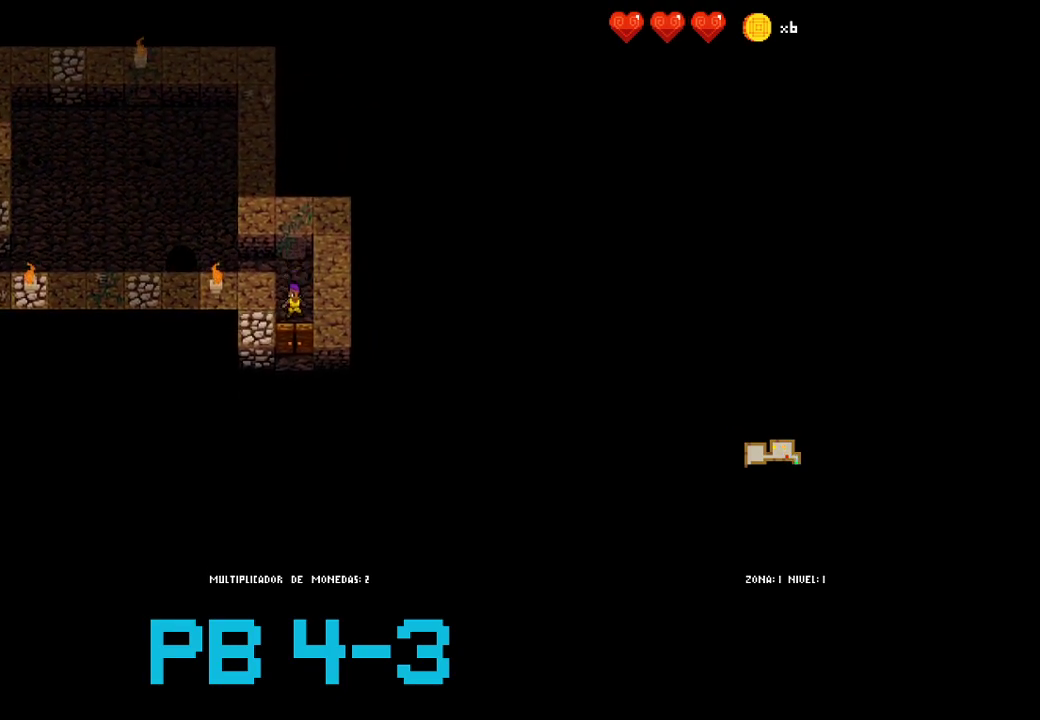
{"dt_ms": 500, "buttons": [], "events": [[17, "CROSS", "down"], [83, "CROSS", "up"], [283, "CROSS", "down"], [350, "CROSS", "up"]]}
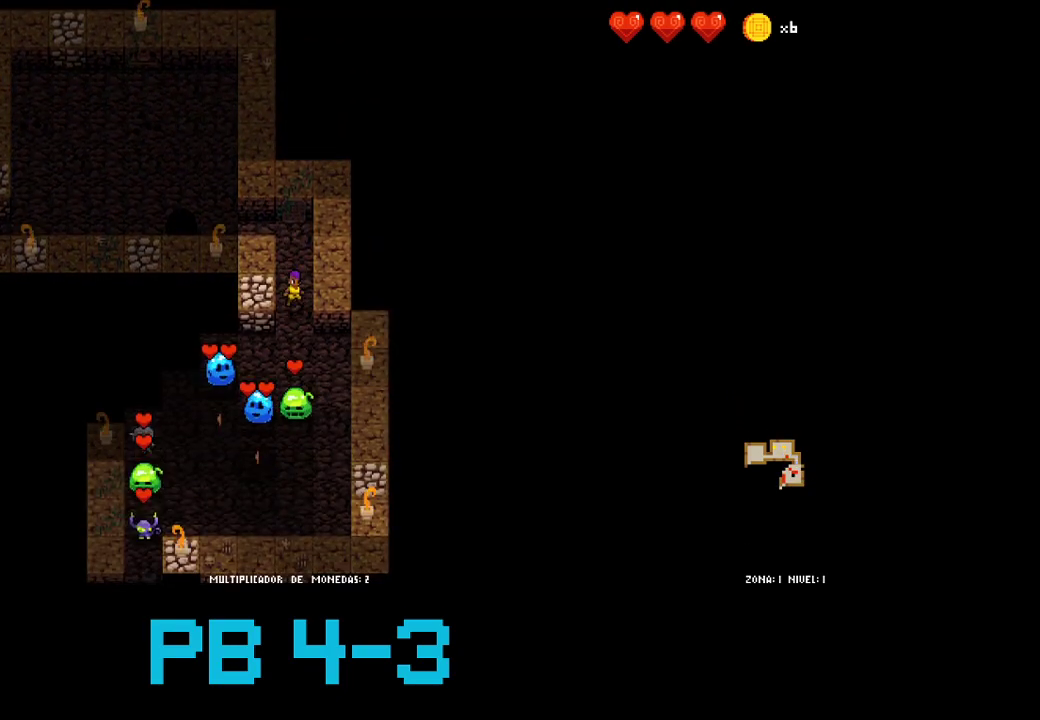
{"dt_ms": 500, "buttons": [], "events": [[50, "CROSS", "down"], [117, "CROSS", "up"], [300, "CROSS", "down"], [367, "CROSS", "up"]]}
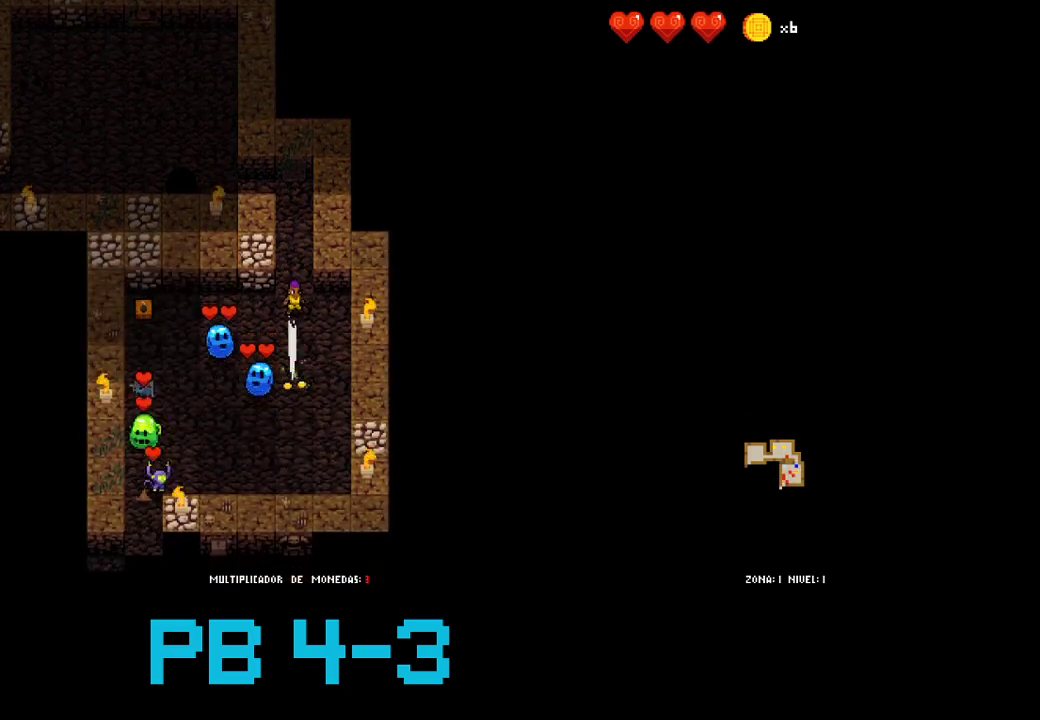
{"dt_ms": 500, "buttons": [], "events": [[33, "SQUARE", "down"], [133, "SQUARE", "up"], [367, "CROSS", "down"], [400, "CROSS", "up"]]}
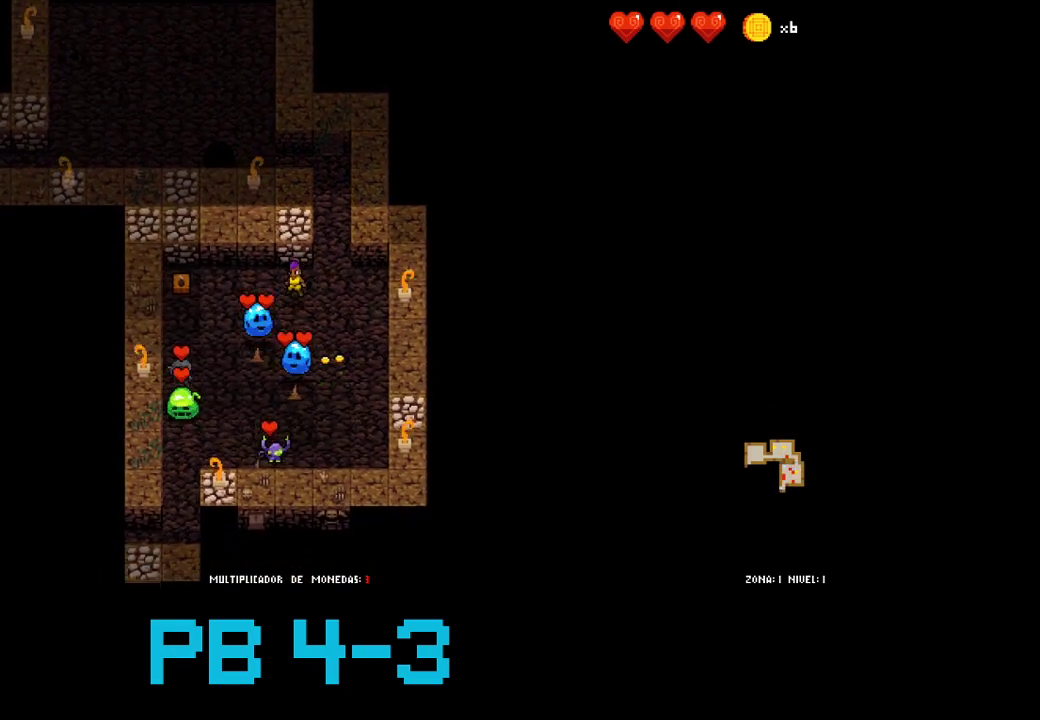
{"dt_ms": 500, "buttons": [], "events": [[117, "CROSS", "down"], [183, "CROSS", "up"], [350, "CROSS", "down"], [450, "CROSS", "up"]]}
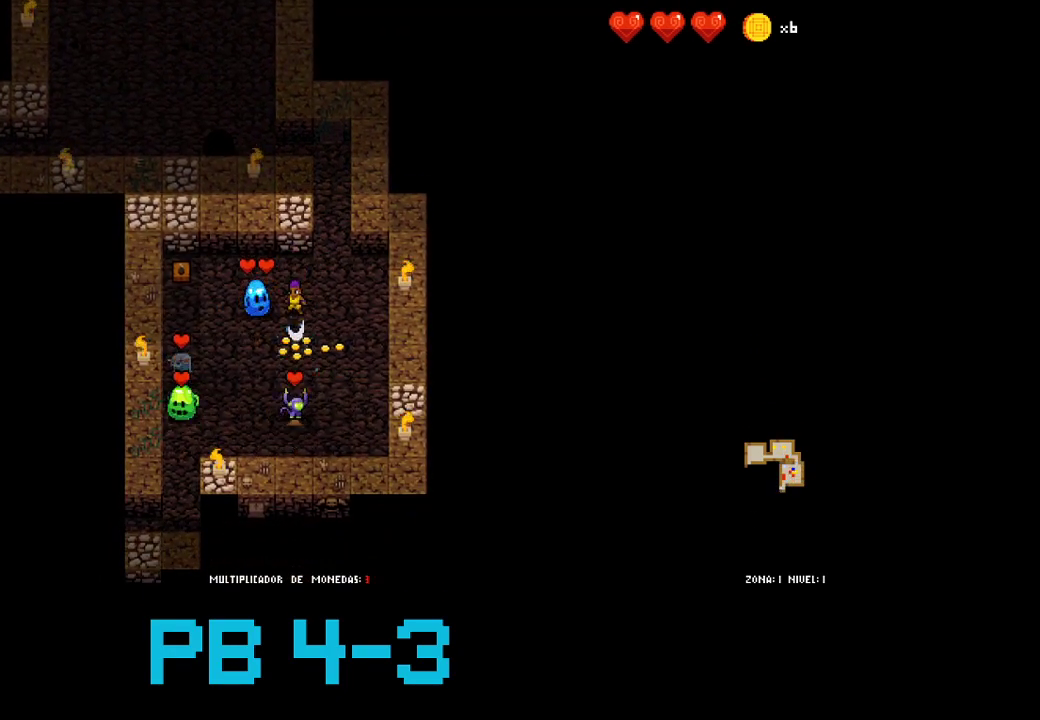
{"dt_ms": 500, "buttons": [], "events": [[117, "CROSS", "down"], [217, "CROSS", "up"], [400, "CROSS", "down"], [500, "CROSS", "up"]]}
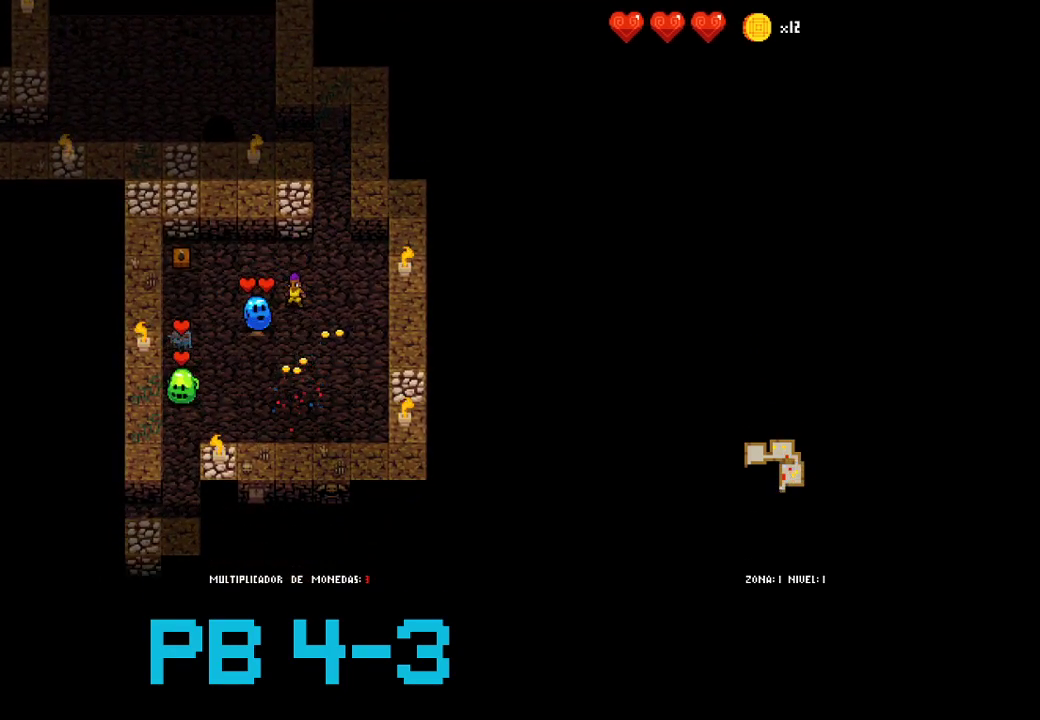
{"dt_ms": 500, "buttons": [], "events": [[167, "CIRCLE", "down"], [233, "CIRCLE", "up"], [400, "SQUARE", "down"], [500, "SQUARE", "up"]]}
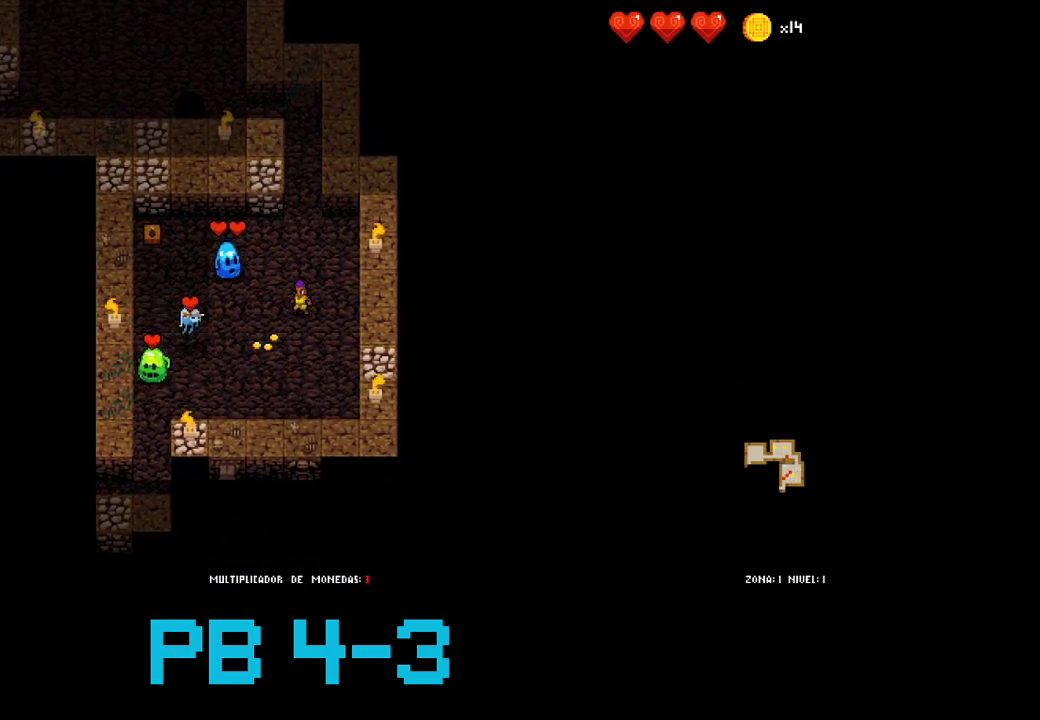
{"dt_ms": 500, "buttons": [], "events": [[183, "SQUARE", "down"], [250, "SQUARE", "up"], [417, "SQUARE", "down"], [483, "SQUARE", "up"]]}
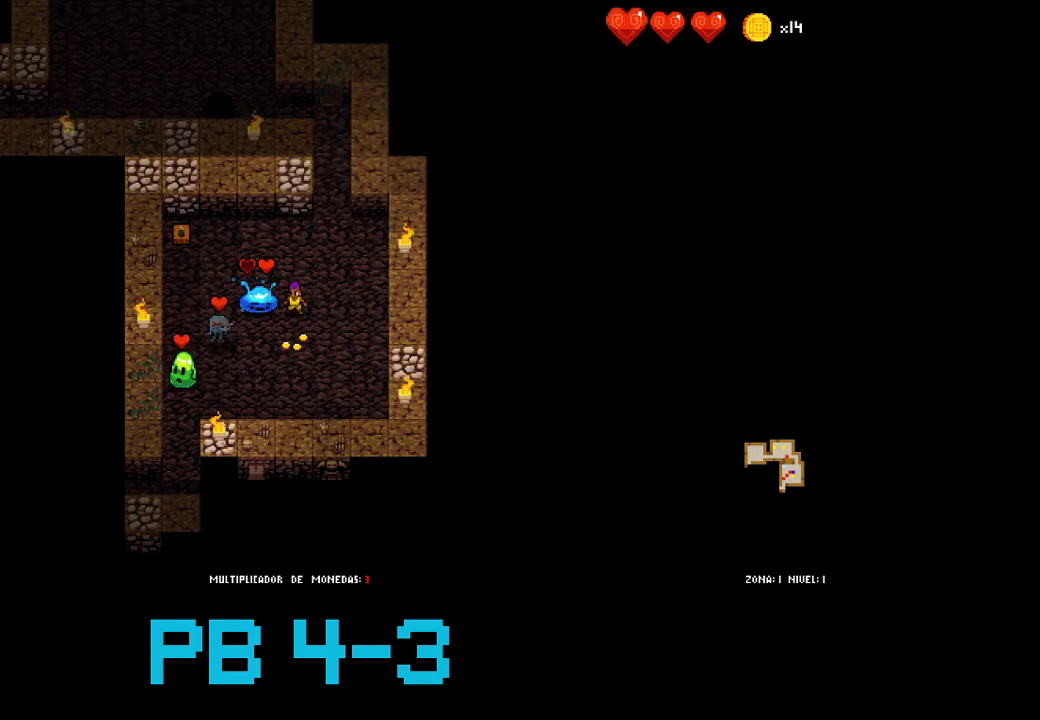
{"dt_ms": 1000, "buttons": []}
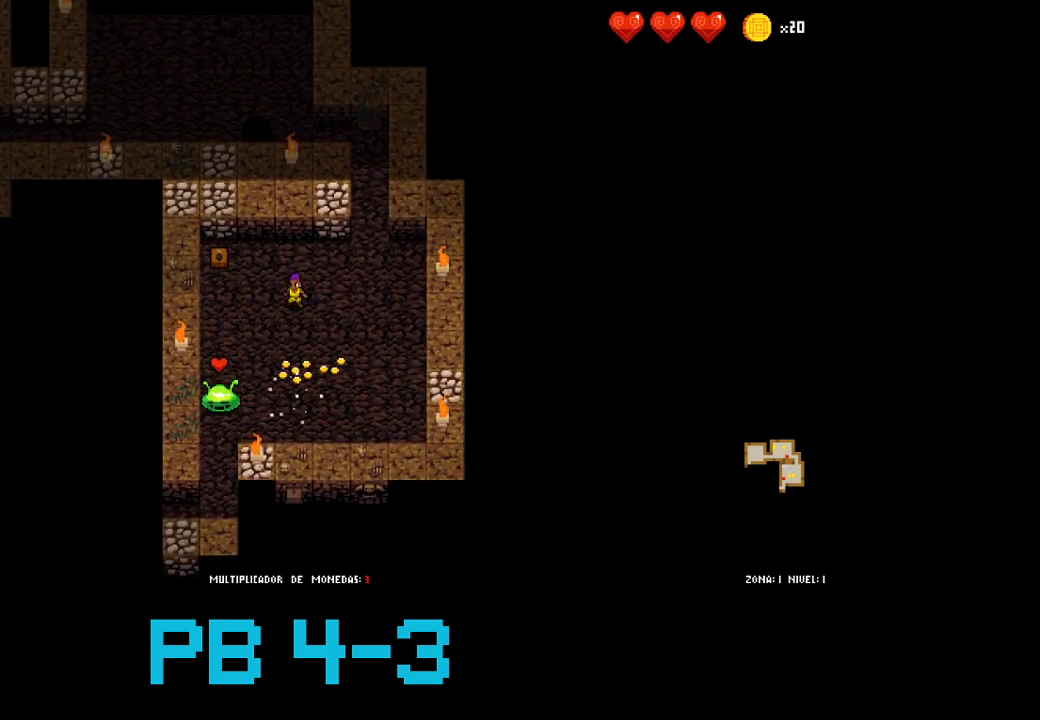
{"dt_ms": 500, "buttons": [], "events": [[133, "CROSS", "down"], [233, "CROSS", "up"], [417, "CROSS", "down"], [450, "CROSS", "up"]]}
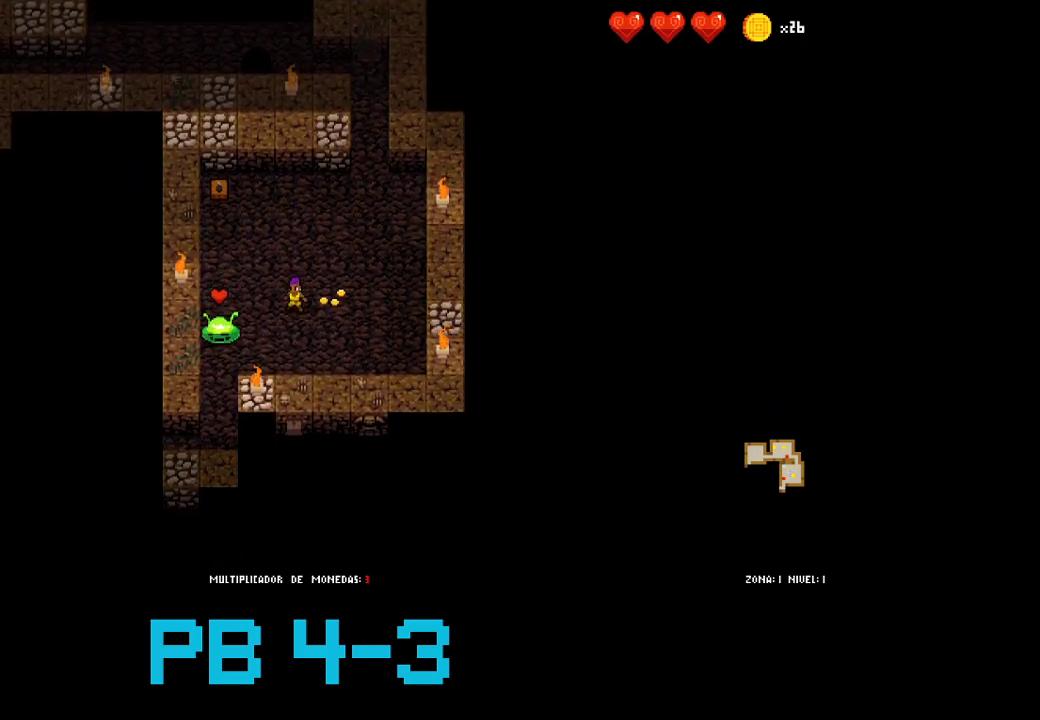
{"dt_ms": 500, "buttons": [], "events": [[117, "SQUARE", "down"], [217, "SQUARE", "up"], [383, "CROSS", "down"], [467, "CROSS", "up"]]}
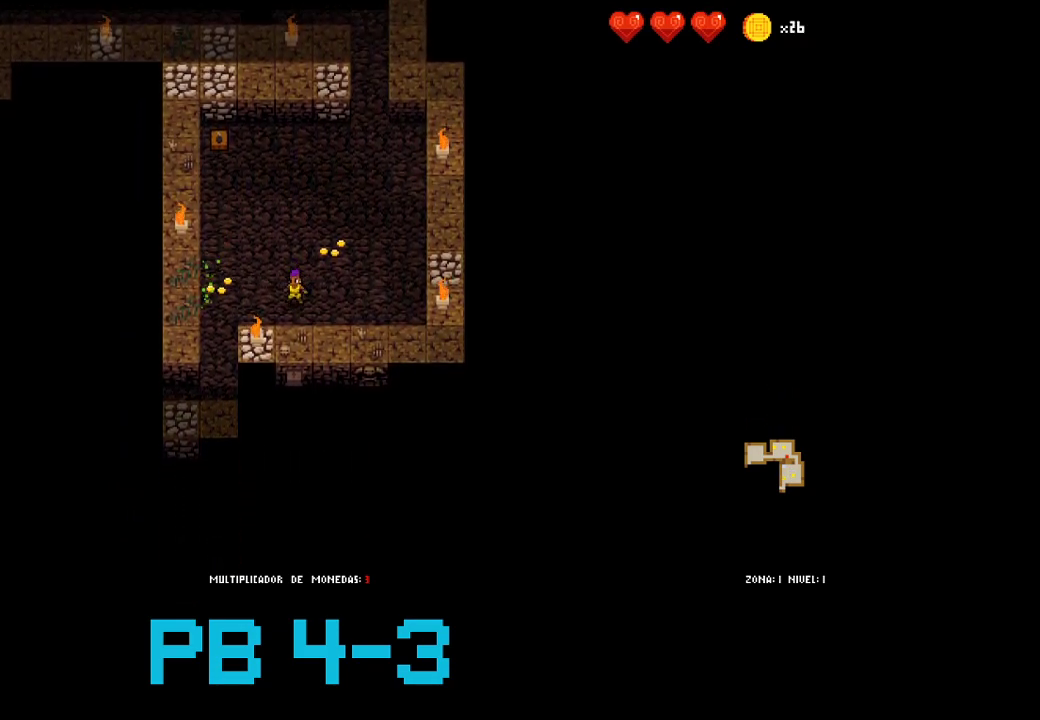
{"dt_ms": 500, "buttons": [], "events": [[133, "CROSS", "down"], [233, "CROSS", "up"], [400, "CROSS", "down"], [467, "CROSS", "up"]]}
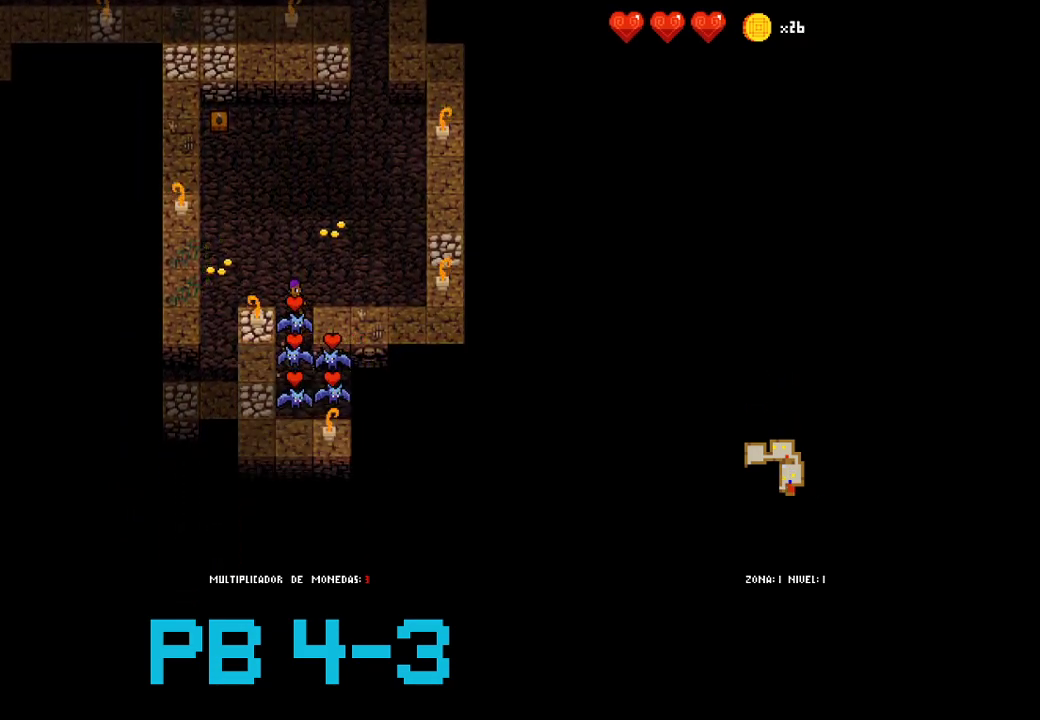
{"dt_ms": 500, "buttons": [], "events": [[100, "CROSS", "down"], [217, "CROSS", "up"], [350, "CROSS", "down"], [417, "CROSS", "up"]]}
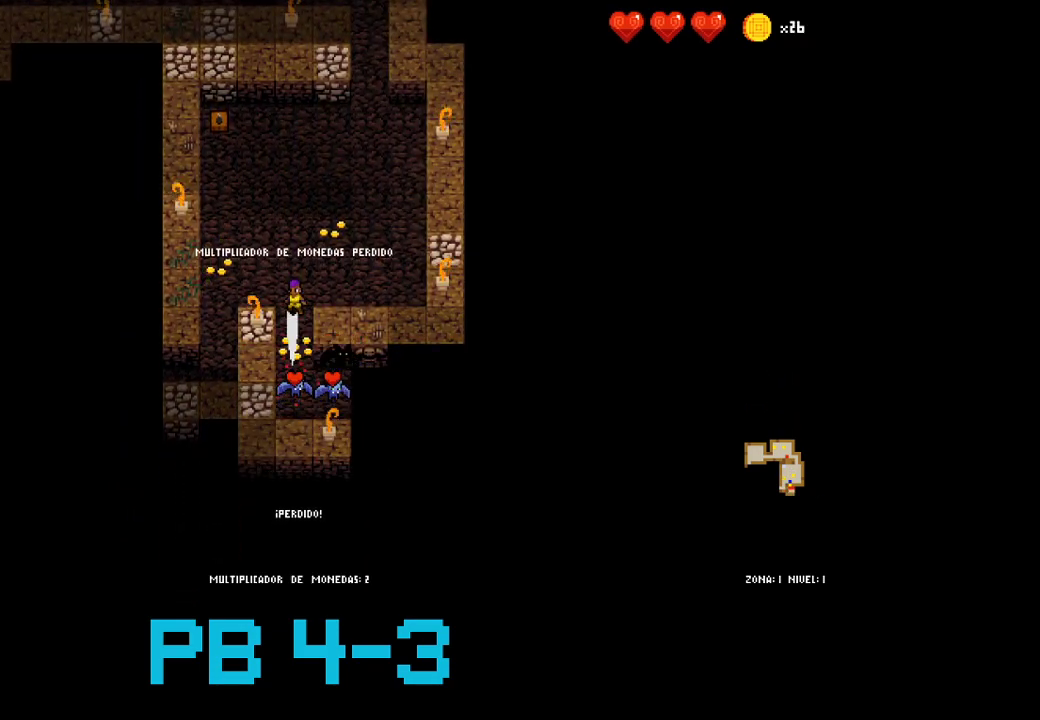
{"dt_ms": 500, "buttons": [], "events": [[83, "CROSS", "down"], [183, "CROSS", "up"], [350, "CROSS", "down"], [433, "CROSS", "up"]]}
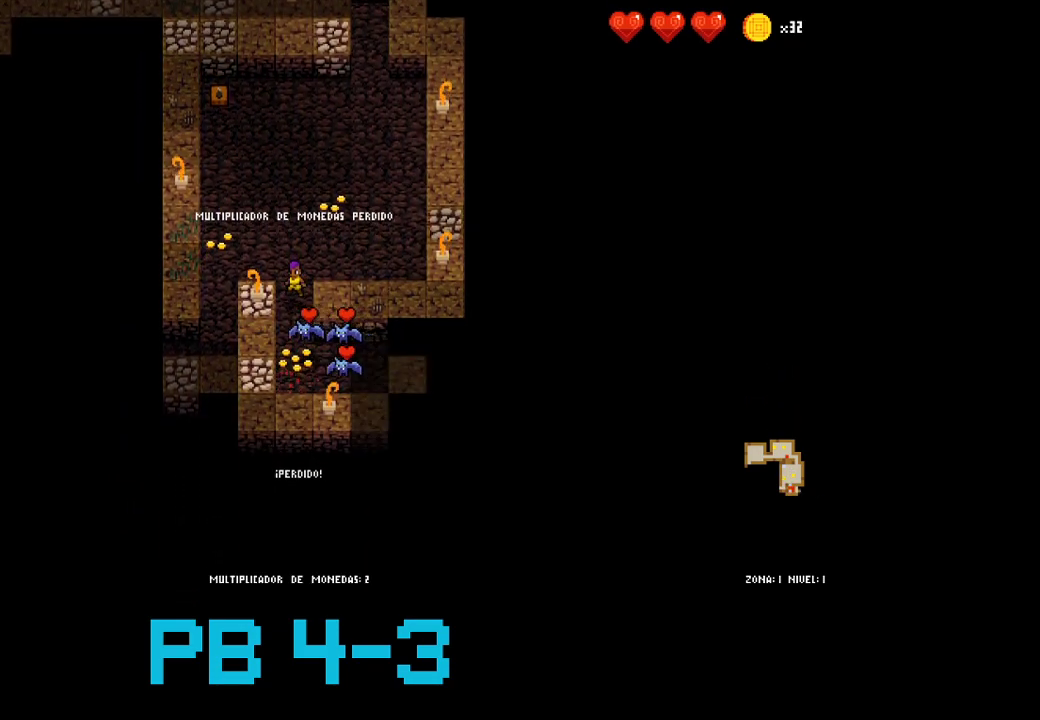
{"dt_ms": 500, "buttons": [], "events": [[67, "TRIANGLE", "down"], [133, "TRIANGLE", "up"], [300, "CROSS", "down"], [400, "CROSS", "up"]]}
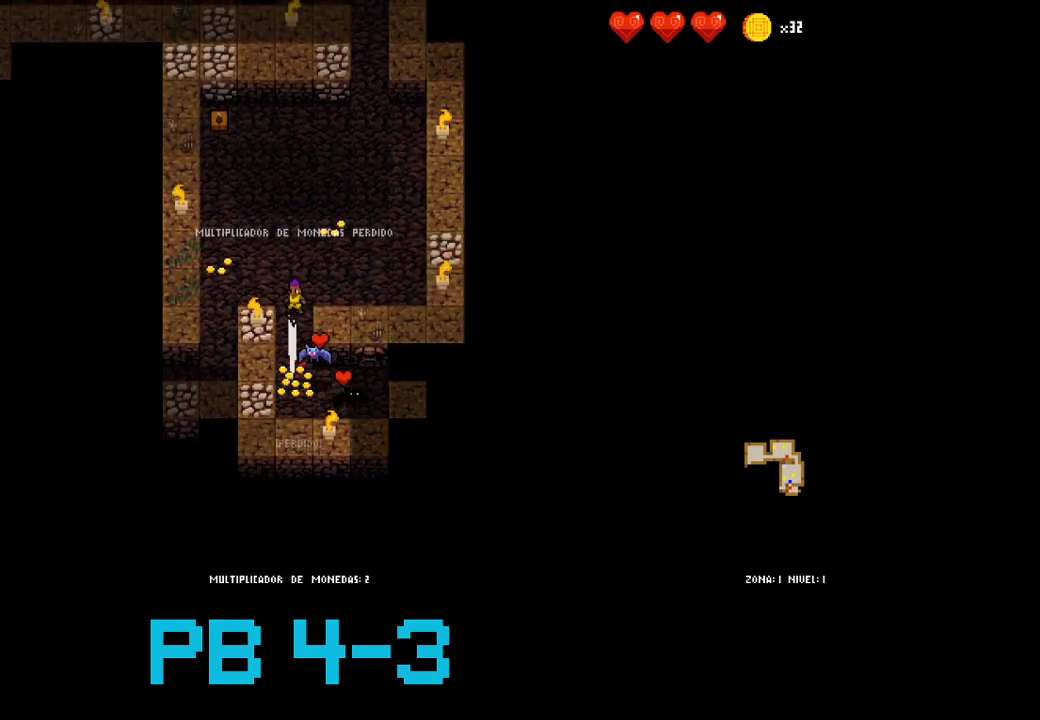
{"dt_ms": 500, "buttons": [], "events": [[33, "CROSS", "down"], [133, "CROSS", "up"], [267, "CROSS", "down"], [383, "CROSS", "up"]]}
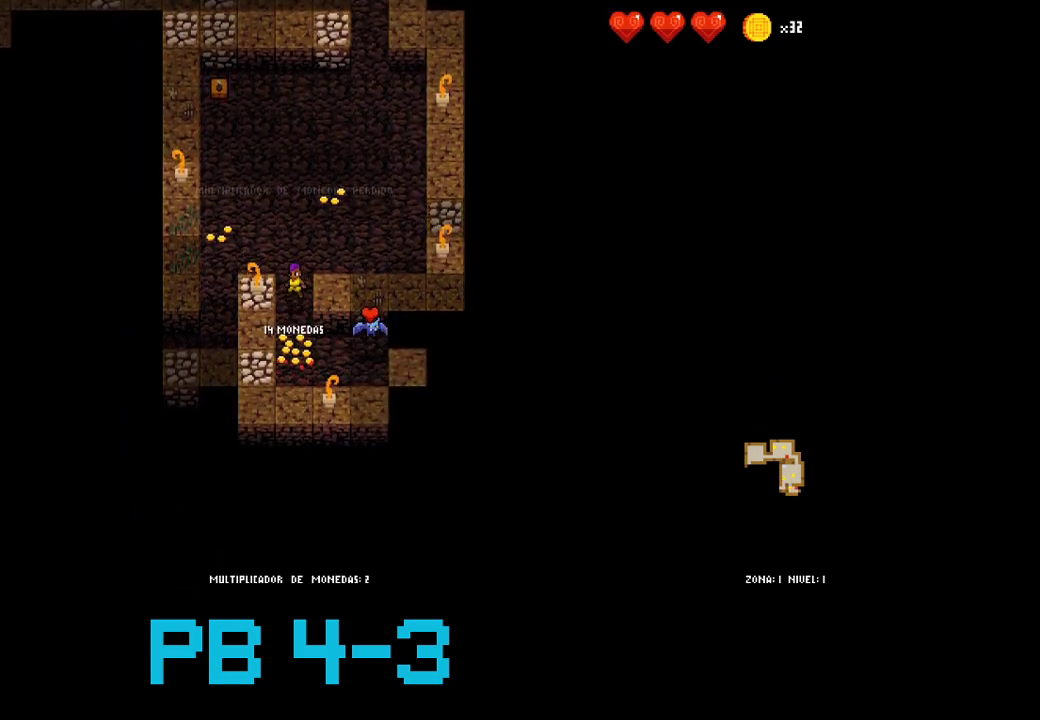
{"dt_ms": 500, "buttons": ["CIRCLE"], "events": [[17, "CROSS", "down"], [150, "CROSS", "up"], [250, "CIRCLE", "down"], [367, "CIRCLE", "up"], [500, "CIRCLE", "down"]]}
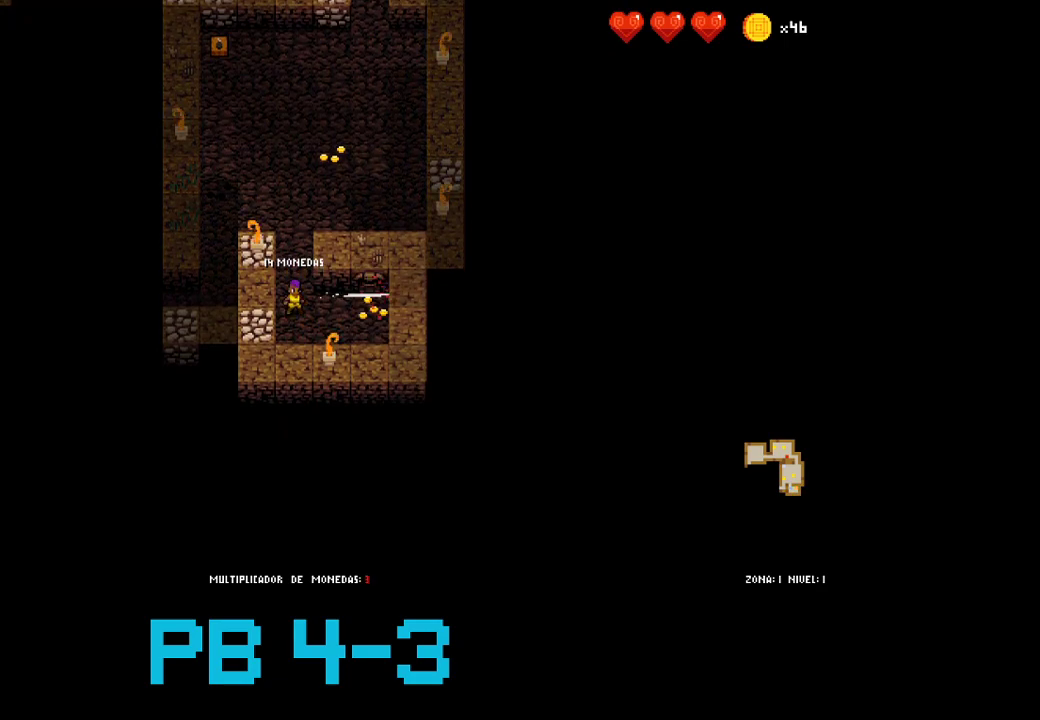
{"dt_ms": 500, "buttons": ["CROSS"], "events": [[100, "CIRCLE", "up"], [250, "TRIANGLE", "down"], [350, "TRIANGLE", "up"], [483, "CROSS", "down"]]}
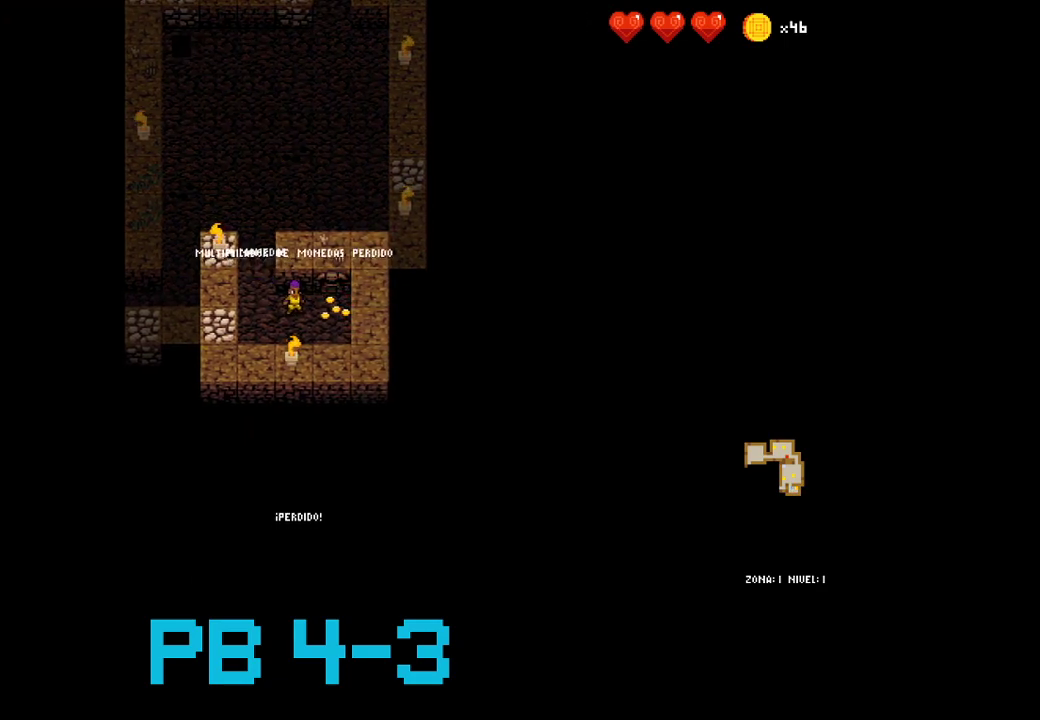
{"dt_ms": 500, "buttons": [], "events": [[117, "CROSS", "up"], [183, "CROSS", "down"], [283, "CROSS", "up"], [417, "CROSS", "down"], [483, "CROSS", "up"]]}
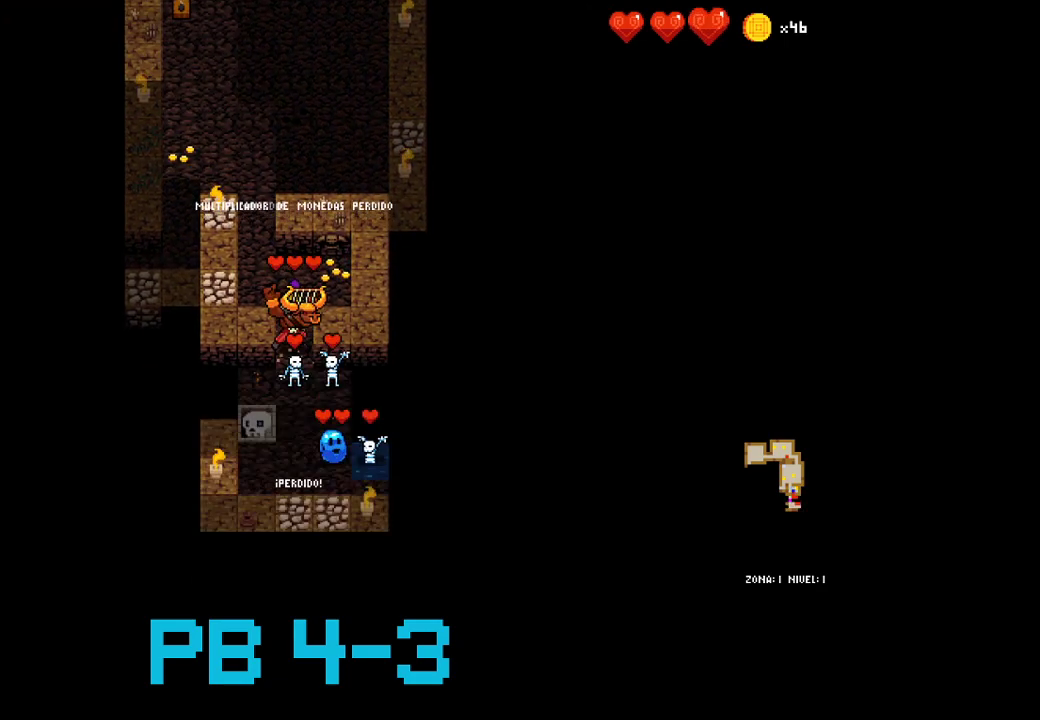
{"dt_ms": 500, "buttons": [], "events": [[133, "TRIANGLE", "down"], [200, "TRIANGLE", "up"], [400, "TRIANGLE", "down"], [500, "TRIANGLE", "up"]]}
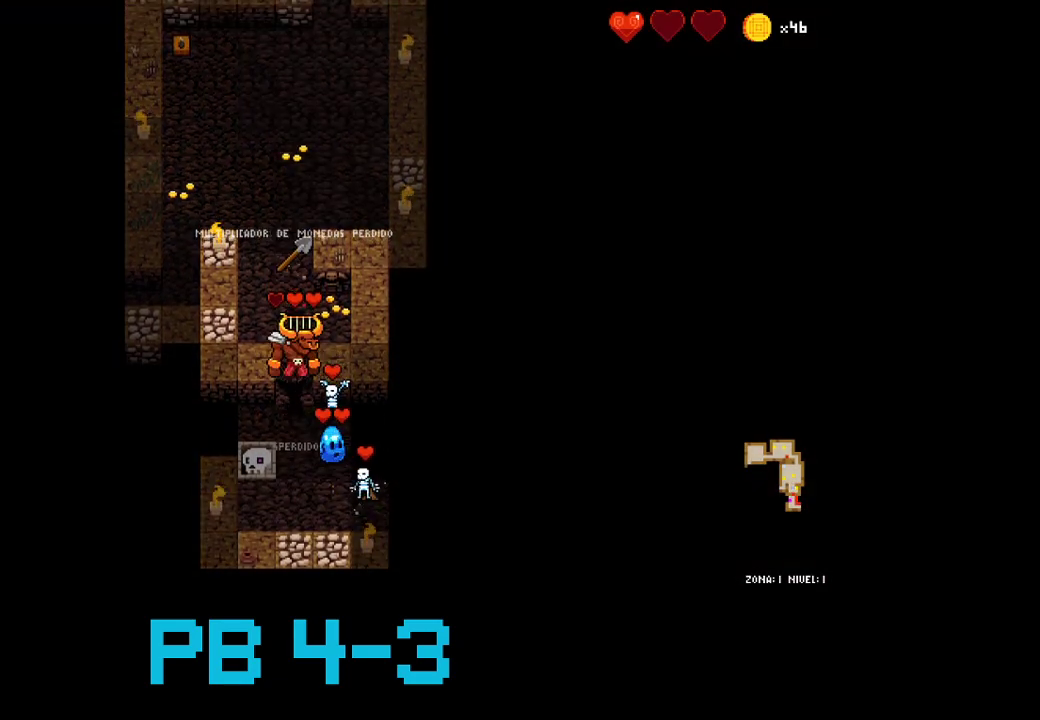
{"dt_ms": 500, "buttons": [], "events": [[167, "TRIANGLE", "down"], [233, "TRIANGLE", "up"], [400, "SQUARE", "down"], [467, "SQUARE", "up"]]}
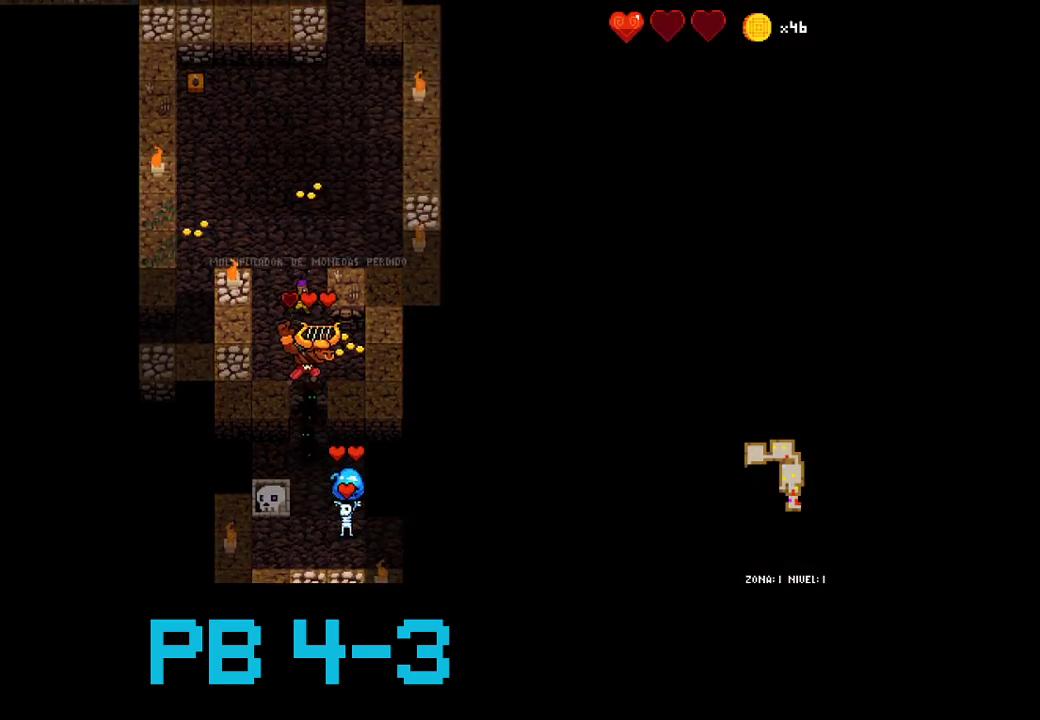
{"dt_ms": 500, "buttons": [], "events": [[150, "SQUARE", "down"], [217, "SQUARE", "up"], [383, "CIRCLE", "down"], [483, "CIRCLE", "up"]]}
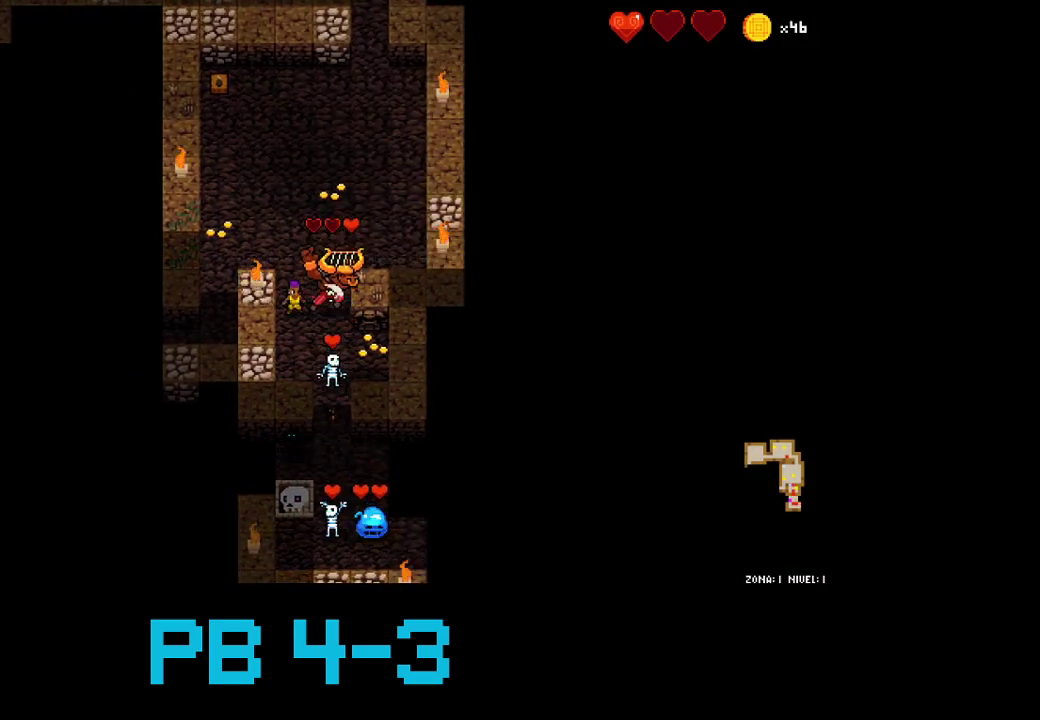
{"dt_ms": 500, "buttons": ["CROSS"], "events": [[150, "CIRCLE", "down"], [250, "CIRCLE", "up"], [433, "CROSS", "down"]]}
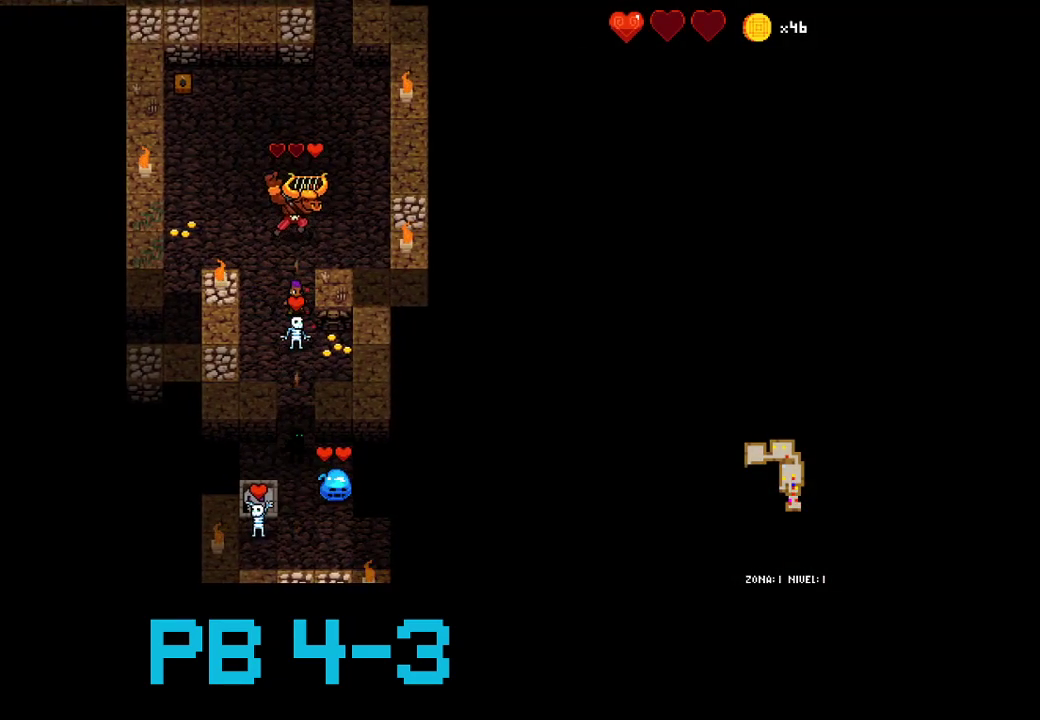
{"dt_ms": 500, "buttons": [], "events": [[33, "CROSS", "up"], [167, "TRIANGLE", "down"], [267, "TRIANGLE", "up"], [367, "TRIANGLE", "down"], [433, "TRIANGLE", "up"]]}
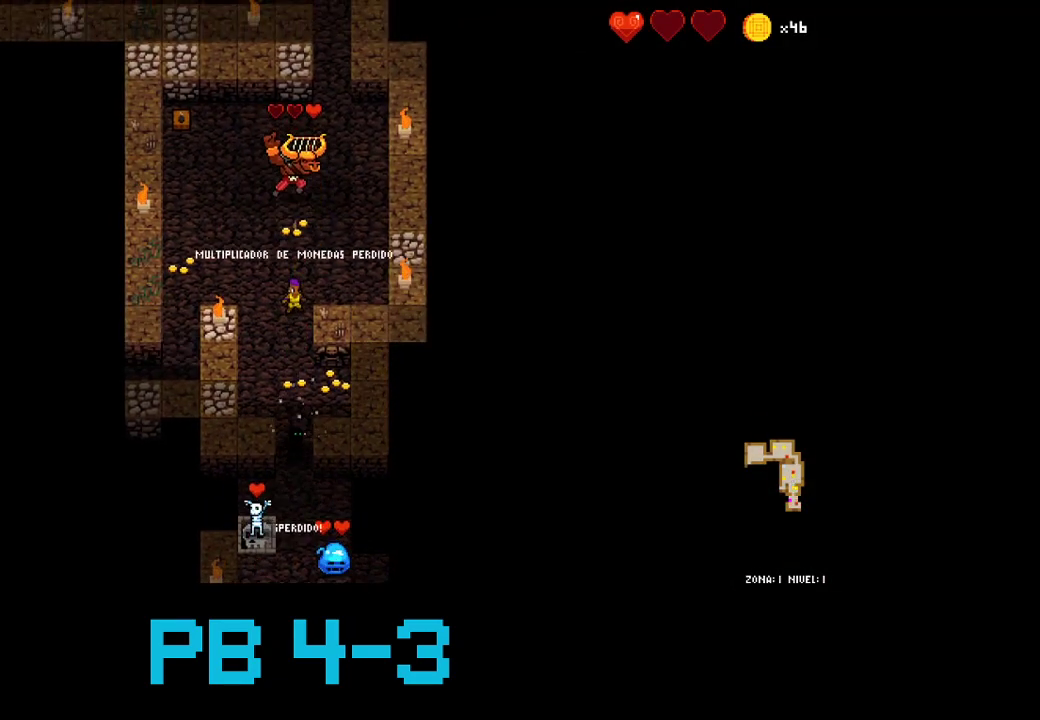
{"dt_ms": 500, "buttons": ["SELECT"], "events": [[100, "TRIANGLE", "down"], [183, "TRIANGLE", "up"], [350, "CROSS", "down"], [450, "CROSS", "up"], [450, "SELECT", "down"]]}
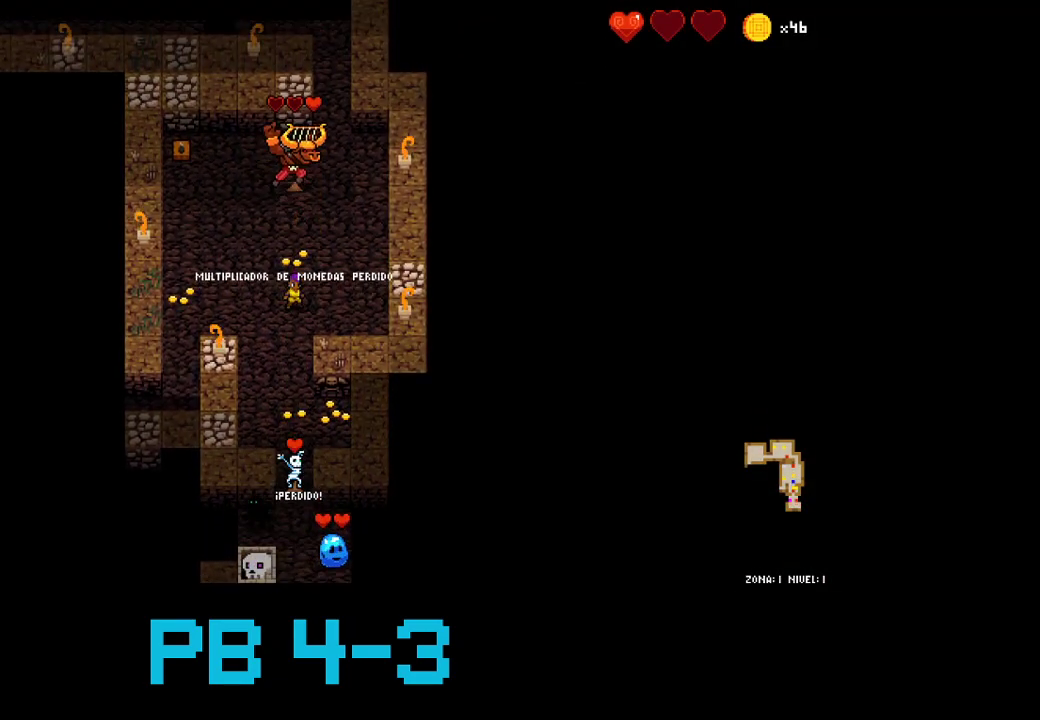
{"dt_ms": 500, "buttons": [], "events": [[117, "SELECT", "up"], [150, "CROSS", "down"], [283, "CROSS", "up"]]}